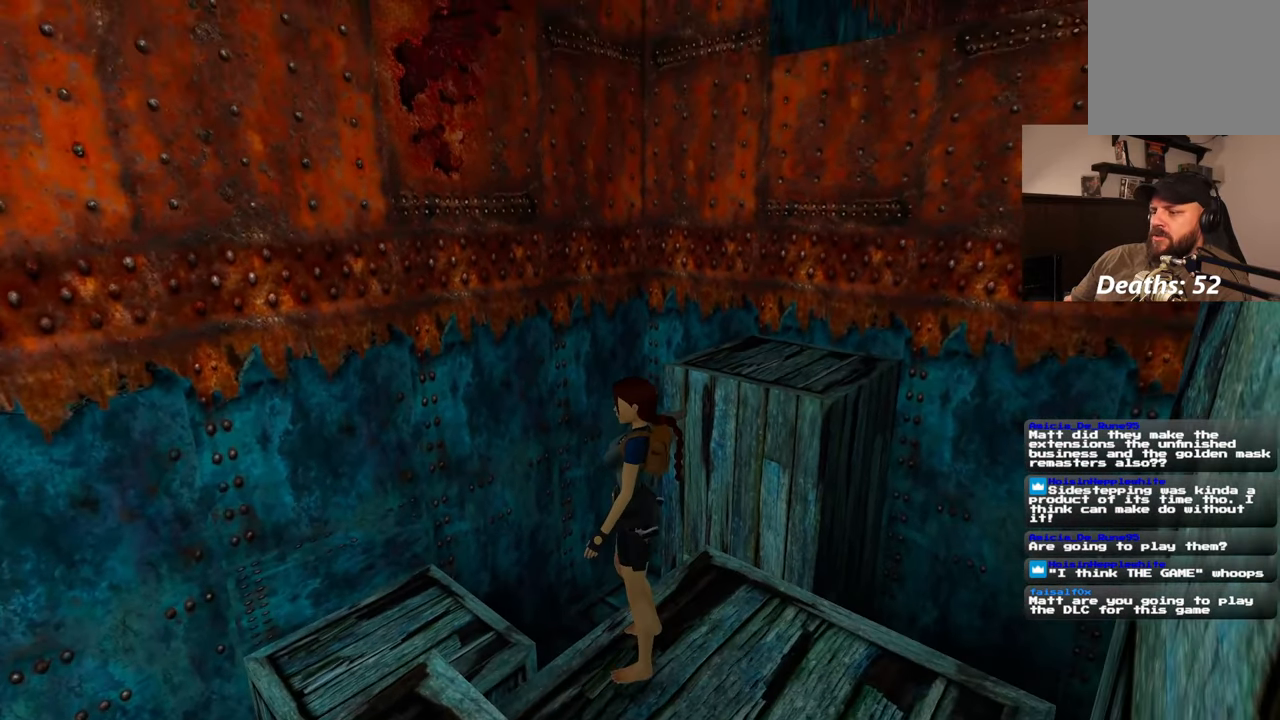
Gameplay with a controller (PlayStation layout); each line is a JSON object with the inputs held at the frame after it (dt_ms = milliseconds from this image to that frame). "events" lists button and stick changes between this image and that frame as [ms after this image, input, new state], when the widget could be followed in between. Not read: L2 L3 R1 R2 R3 SQUARE.
{"dt_ms": 500, "buttons": [], "left_stick": "right", "right_stick": "center", "events": [[150, "left_stick", "right"]]}
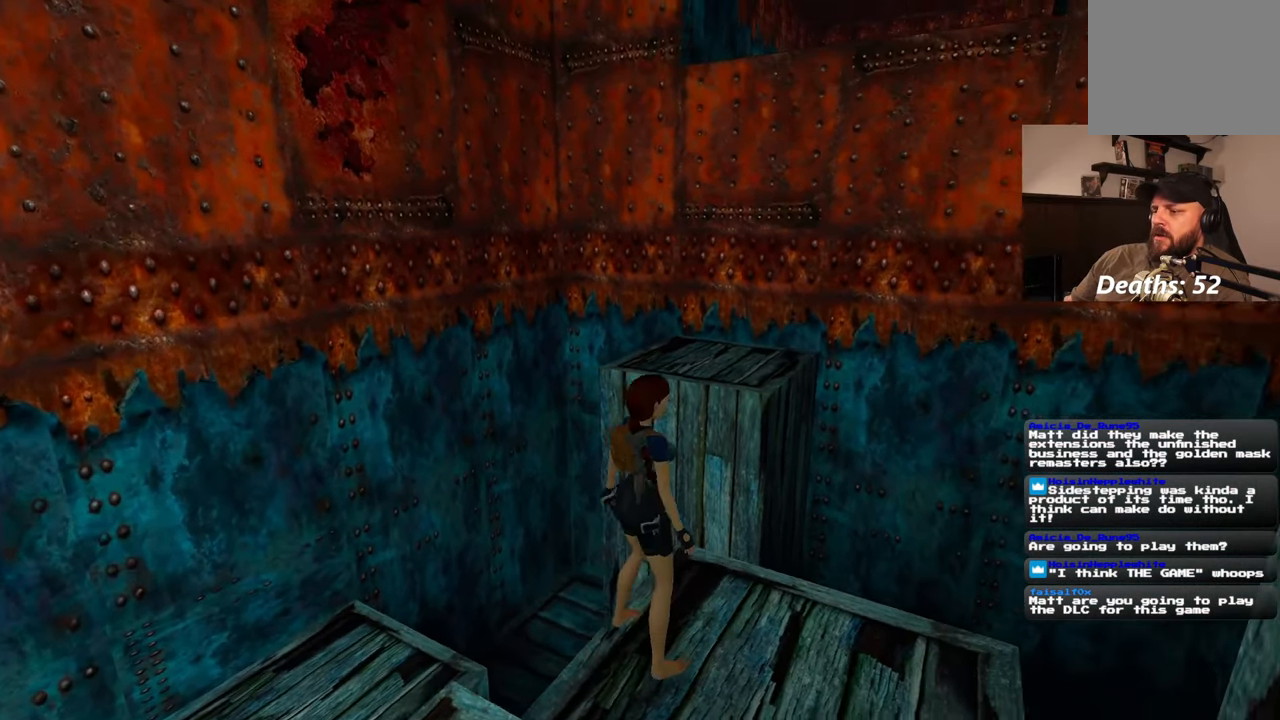
{"dt_ms": 1000, "buttons": [], "left_stick": "left", "right_stick": "center", "events": [[517, "left_stick", "center"], [867, "left_stick", "up-left"], [917, "left_stick", "left"]]}
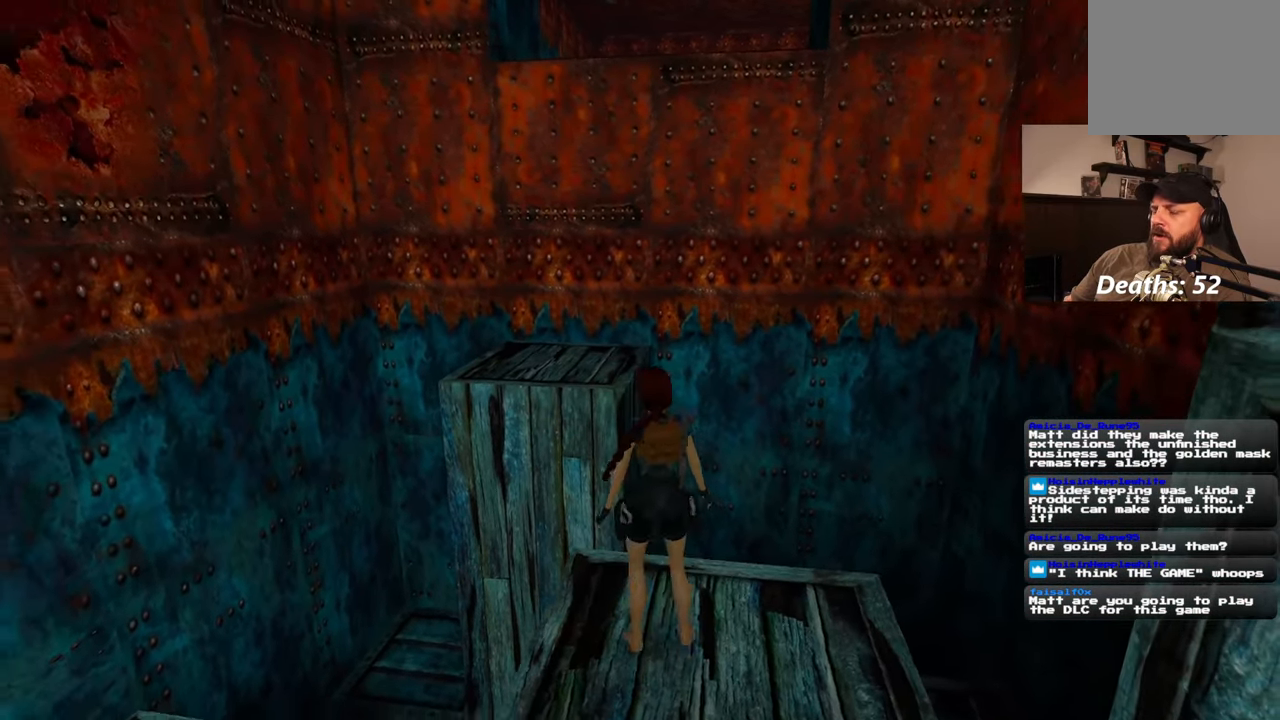
{"dt_ms": 500, "buttons": [], "left_stick": "right", "right_stick": "center", "events": [[233, "left_stick", "down"], [350, "left_stick", "down-right"], [467, "left_stick", "right"]]}
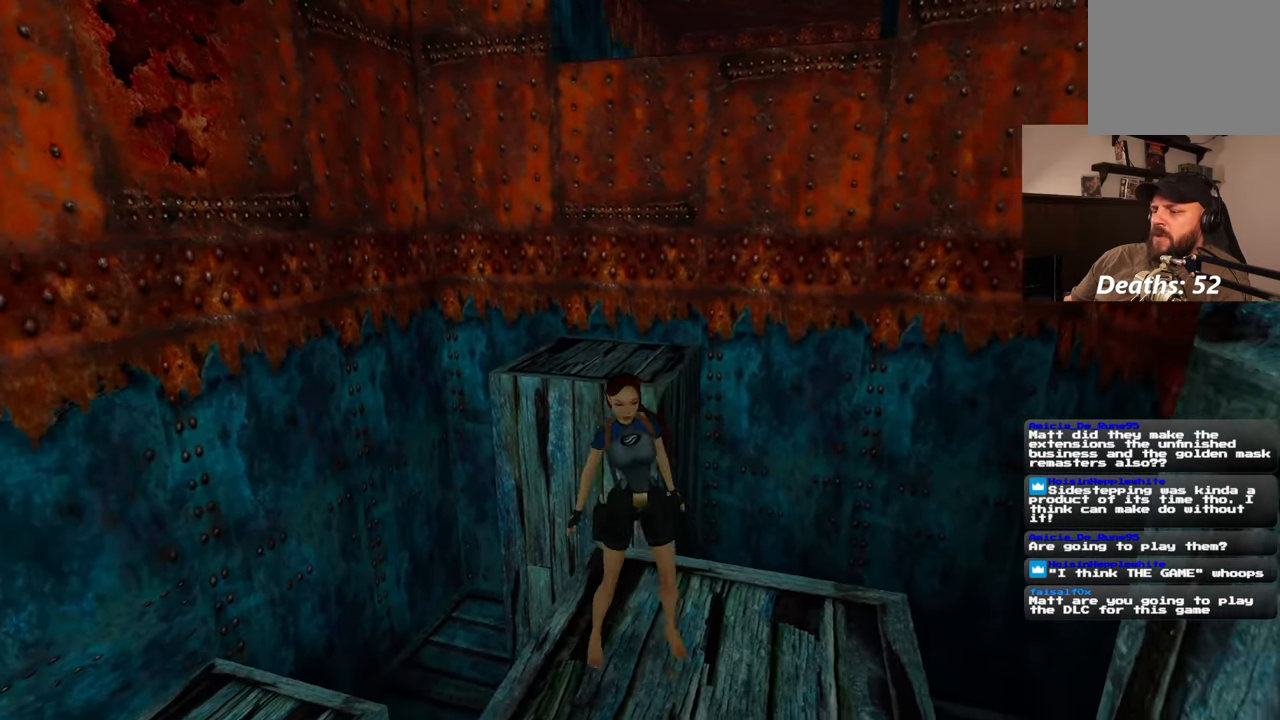
{"dt_ms": 500, "buttons": [], "left_stick": "down-left", "right_stick": "center", "events": [[83, "left_stick", "up-right"], [250, "left_stick", "up-left"], [417, "left_stick", "down-left"]]}
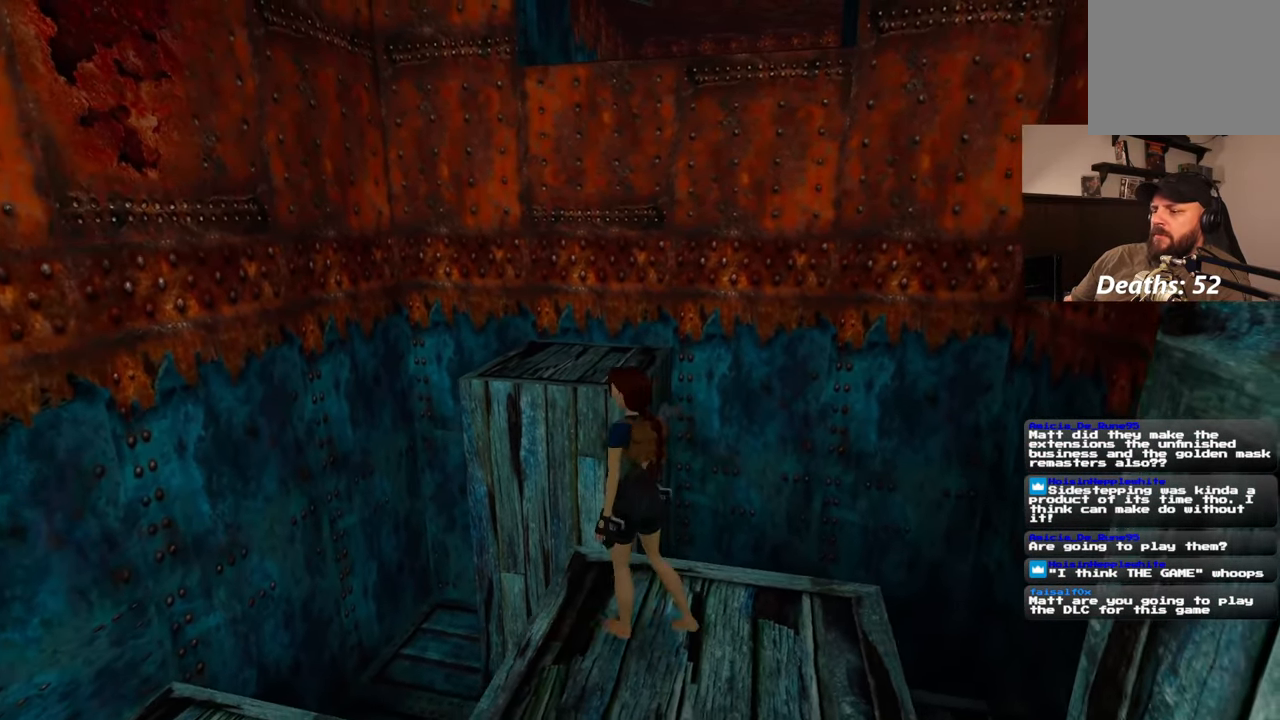
{"dt_ms": 500, "buttons": [], "left_stick": "up-left", "right_stick": "center", "events": [[83, "left_stick", "down-right"], [183, "left_stick", "up-right"], [400, "left_stick", "up-left"]]}
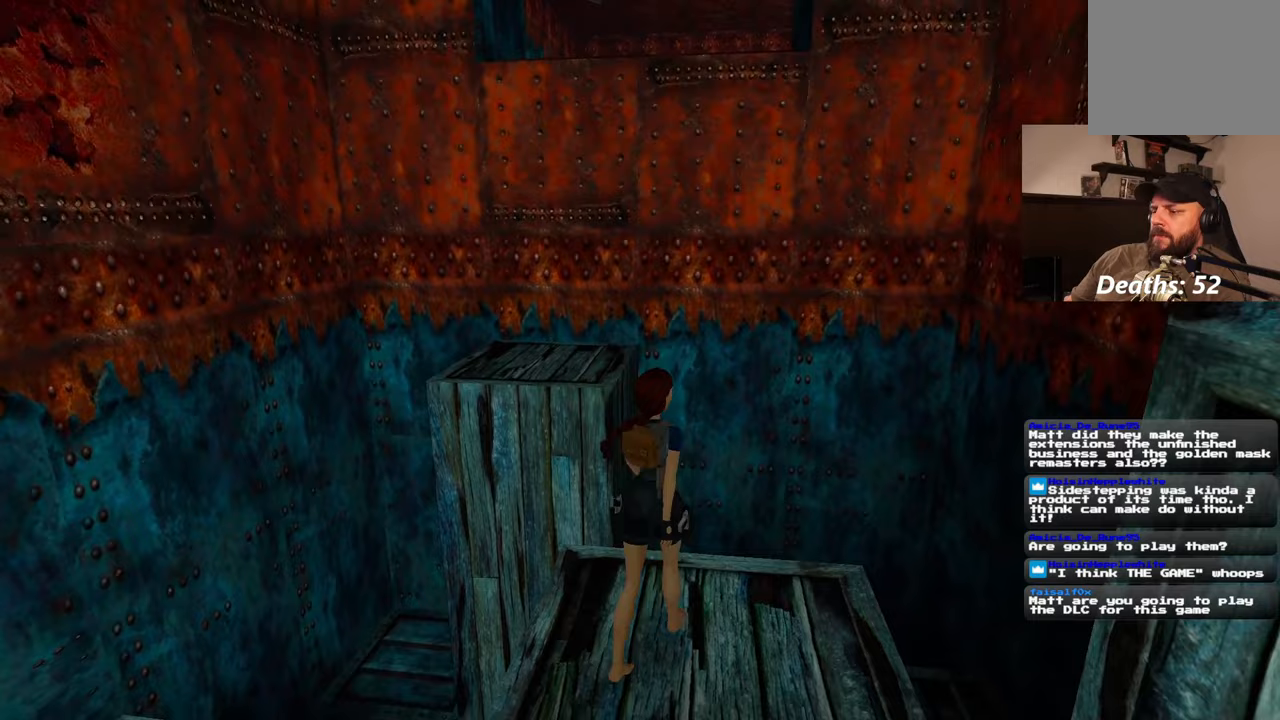
{"dt_ms": 500, "buttons": [], "left_stick": "down", "right_stick": "center", "events": [[100, "left_stick", "down-left"], [200, "left_stick", "down"]]}
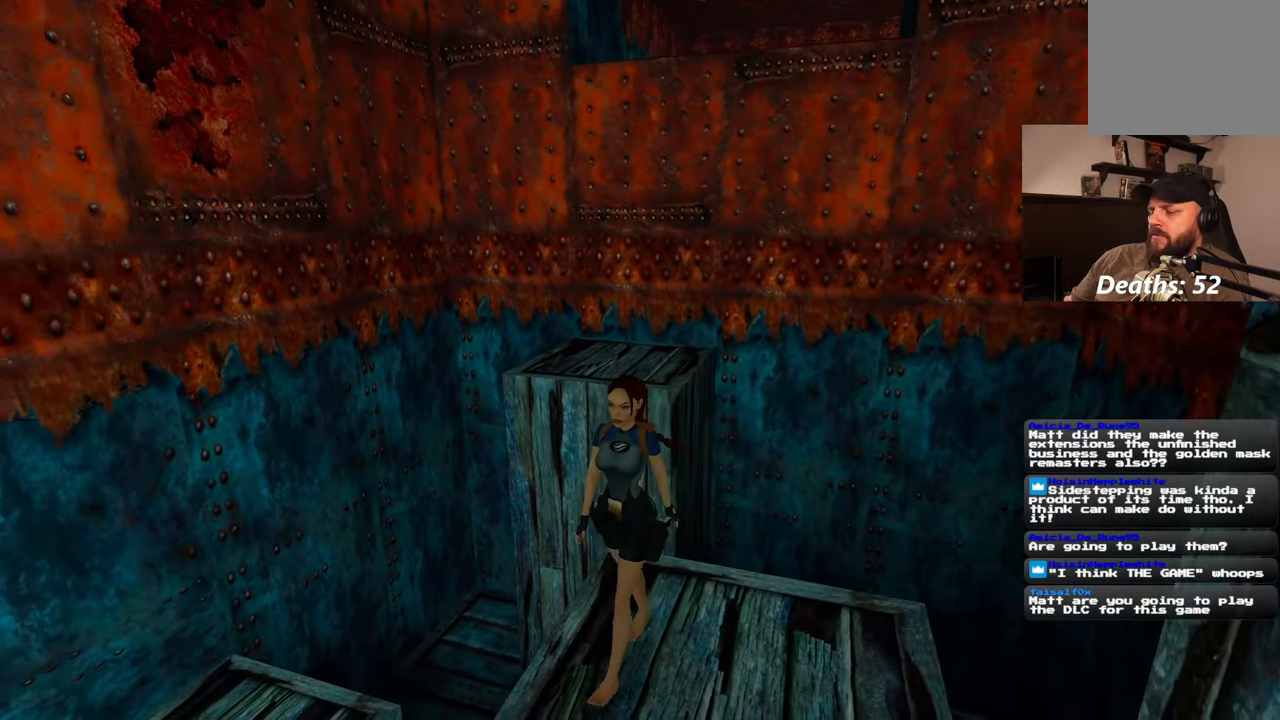
{"dt_ms": 500, "buttons": [], "left_stick": "up-right", "right_stick": "center", "events": [[150, "left_stick", "down-right"], [417, "left_stick", "up-right"]]}
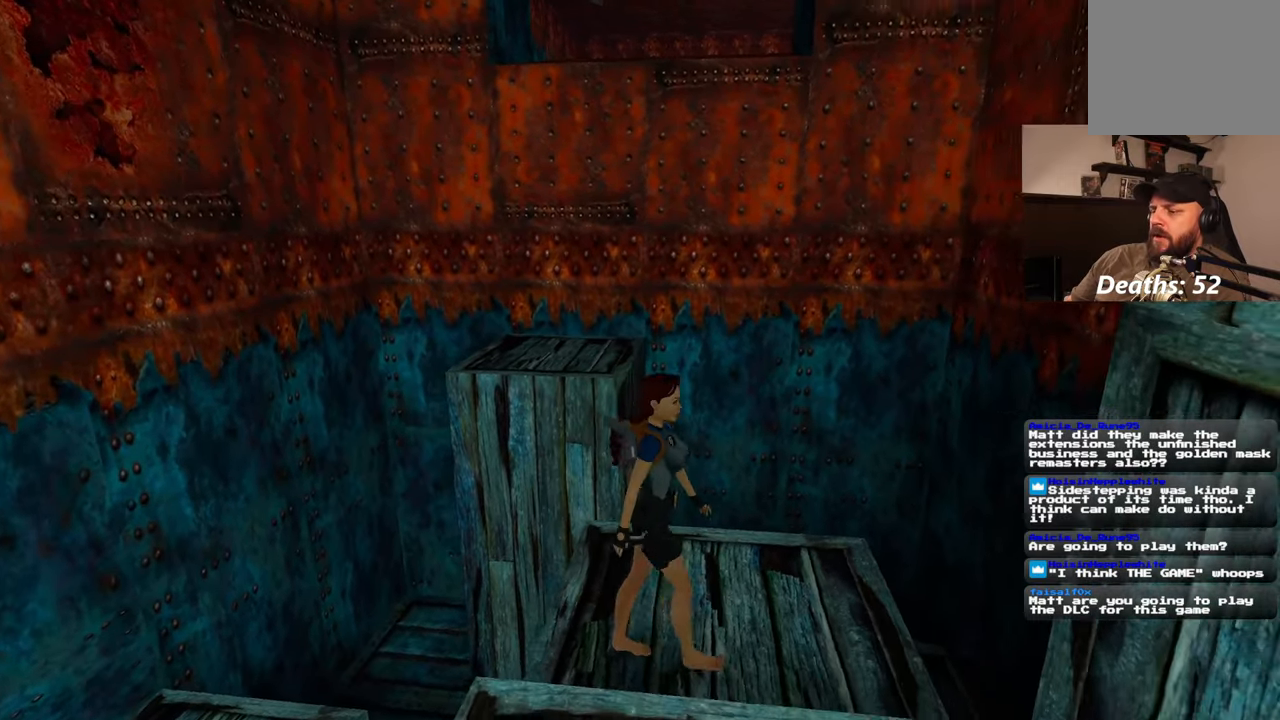
{"dt_ms": 500, "buttons": [], "left_stick": "up-left", "right_stick": "center", "events": [[150, "left_stick", "center"], [433, "left_stick", "up-left"]]}
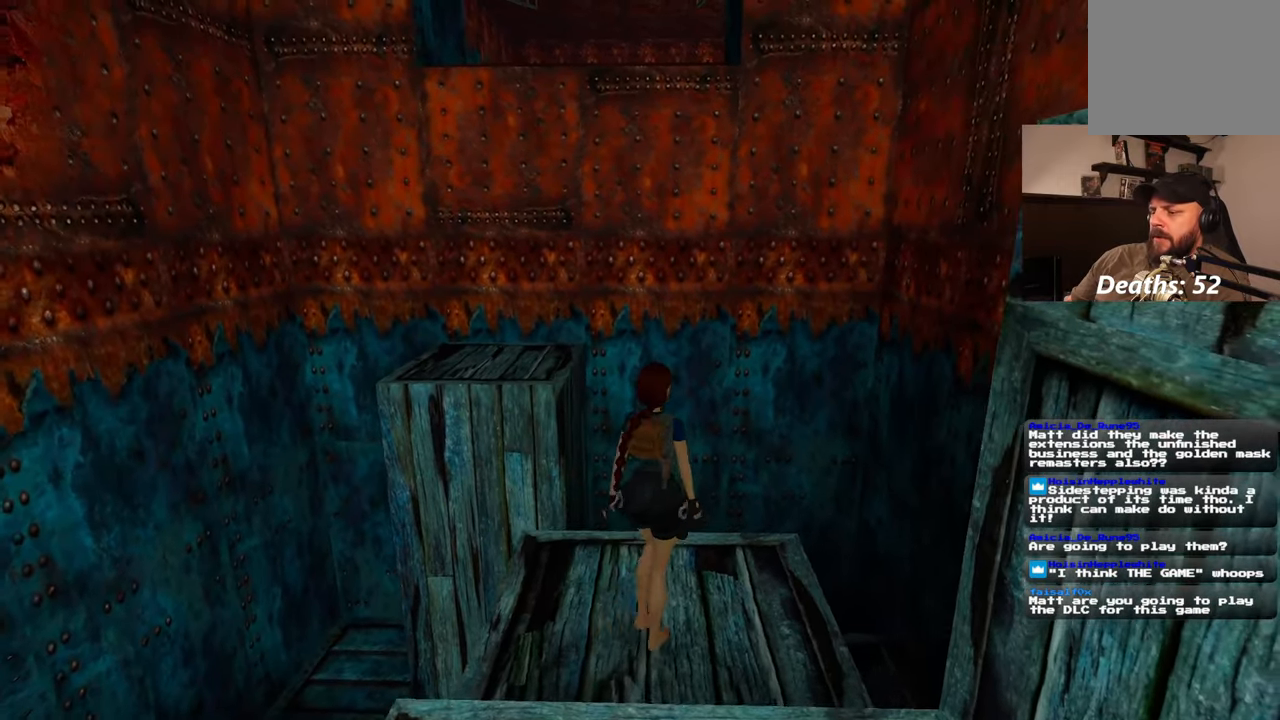
{"dt_ms": 500, "buttons": [], "left_stick": "center", "right_stick": "center", "events": [[50, "left_stick", "center"]]}
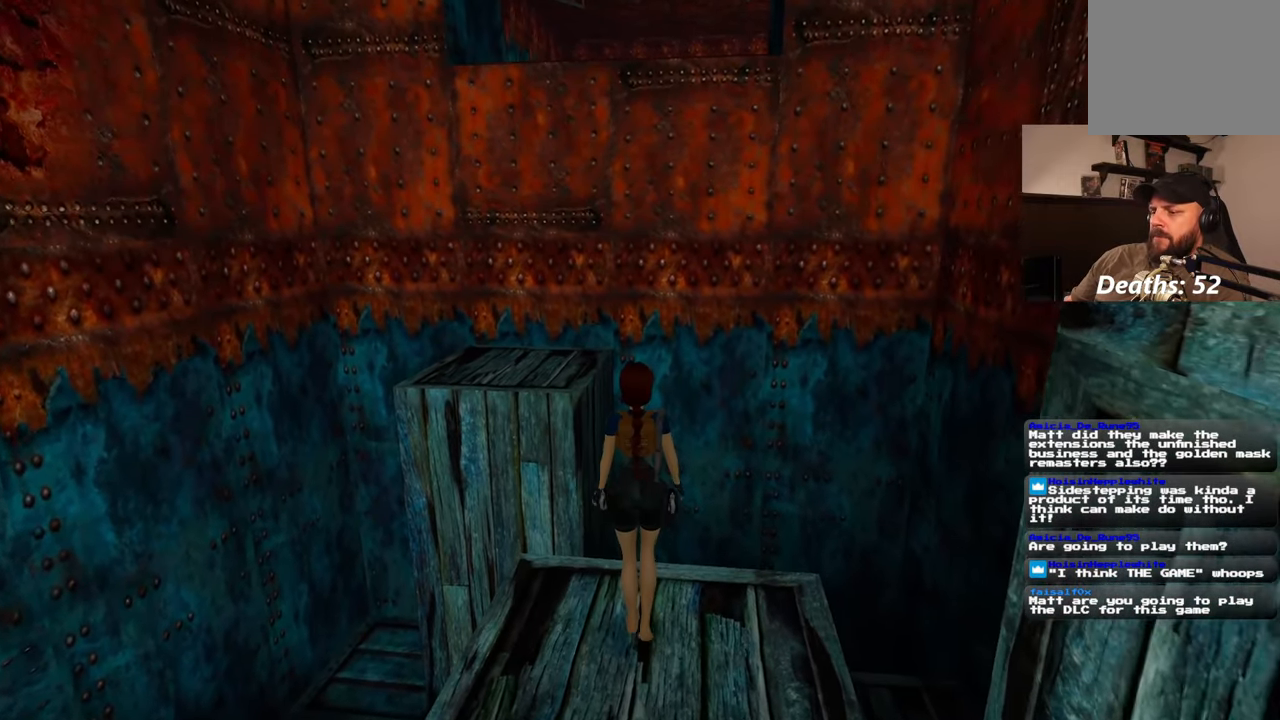
{"dt_ms": 500, "buttons": [], "left_stick": "center", "right_stick": "center", "events": [[283, "right_stick", "down-left"], [450, "right_stick", "center"]]}
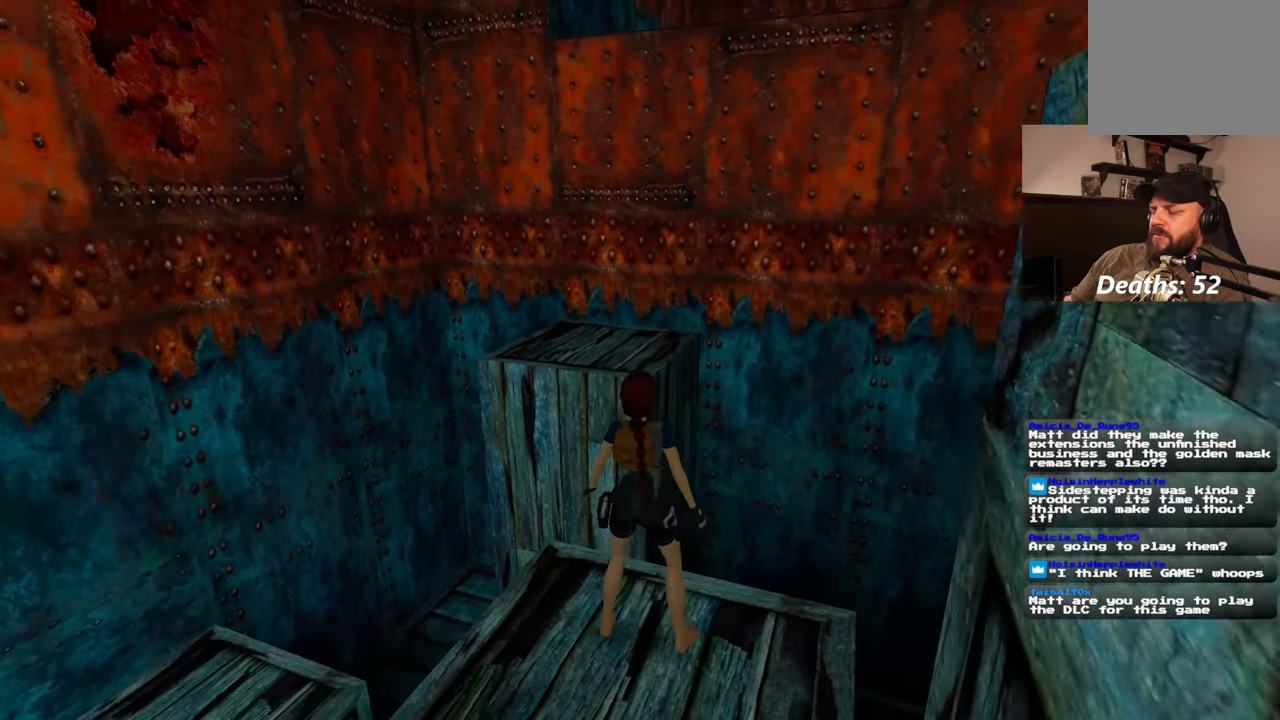
{"dt_ms": 500, "buttons": [], "left_stick": "up", "right_stick": "center", "events": [[333, "left_stick", "up"]]}
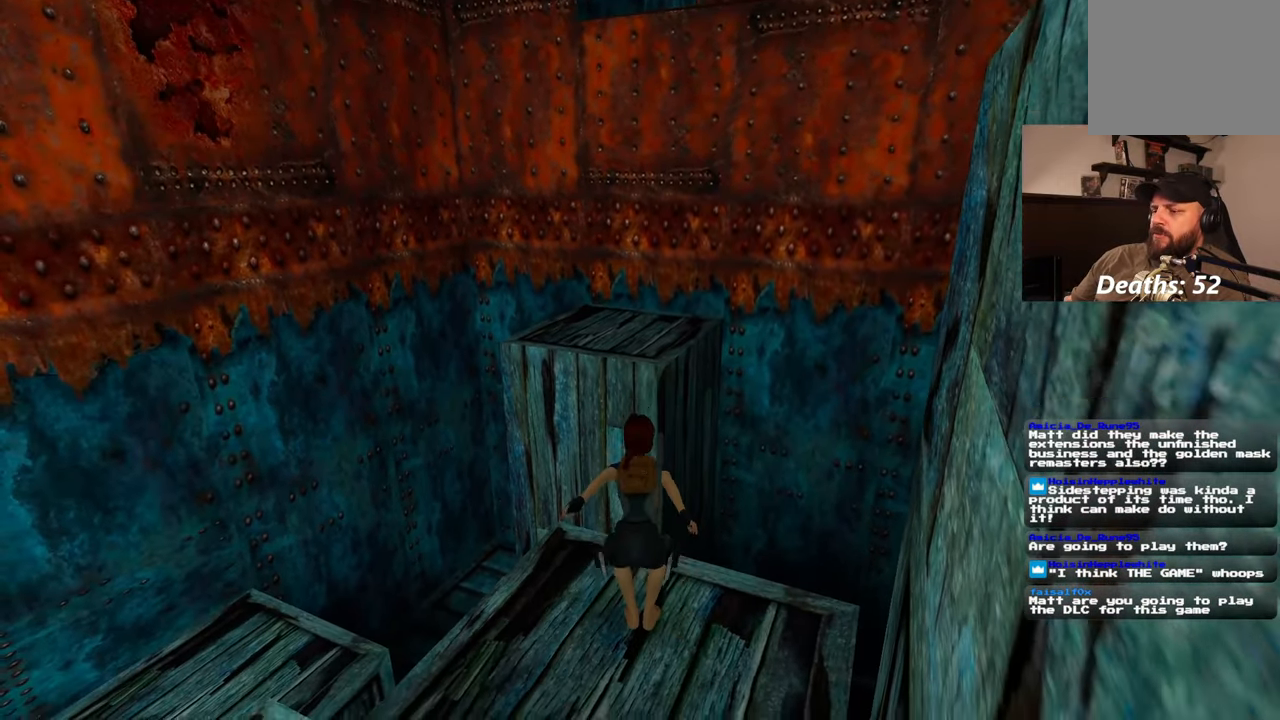
{"dt_ms": 500, "buttons": [], "left_stick": "up", "right_stick": "center", "events": []}
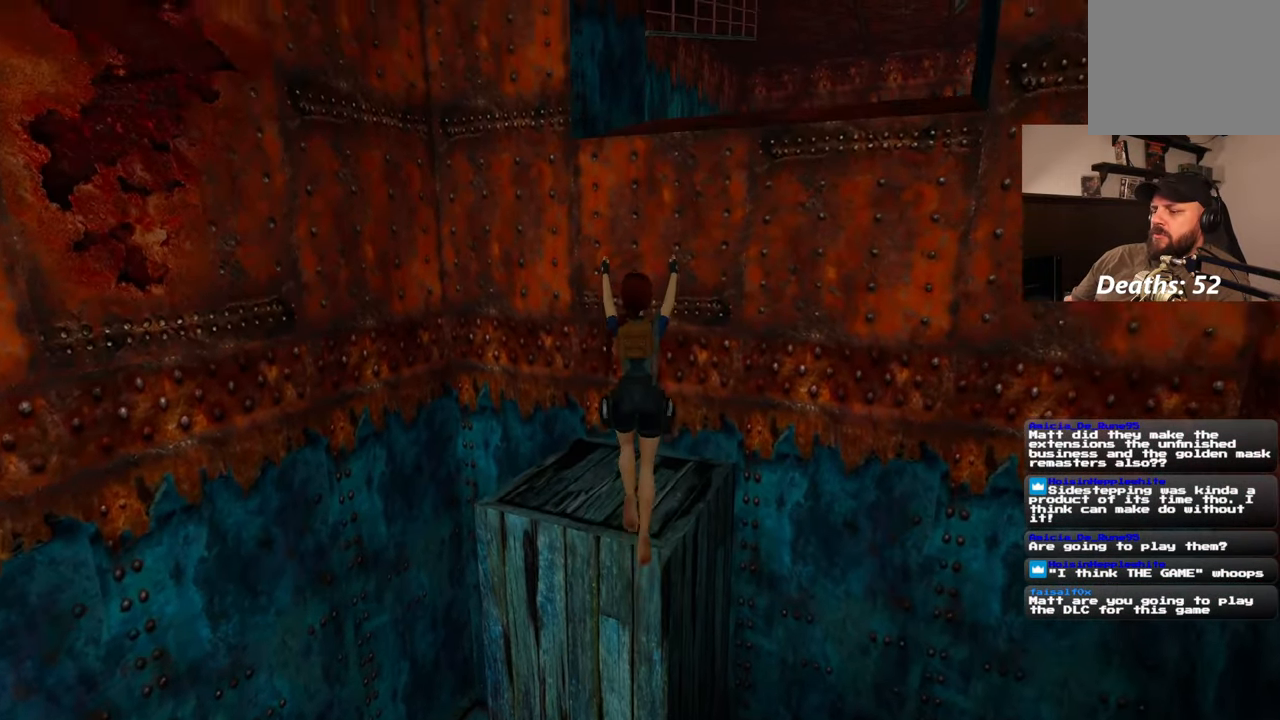
{"dt_ms": 500, "buttons": [], "left_stick": "up", "right_stick": "right", "events": [[350, "right_stick", "right"]]}
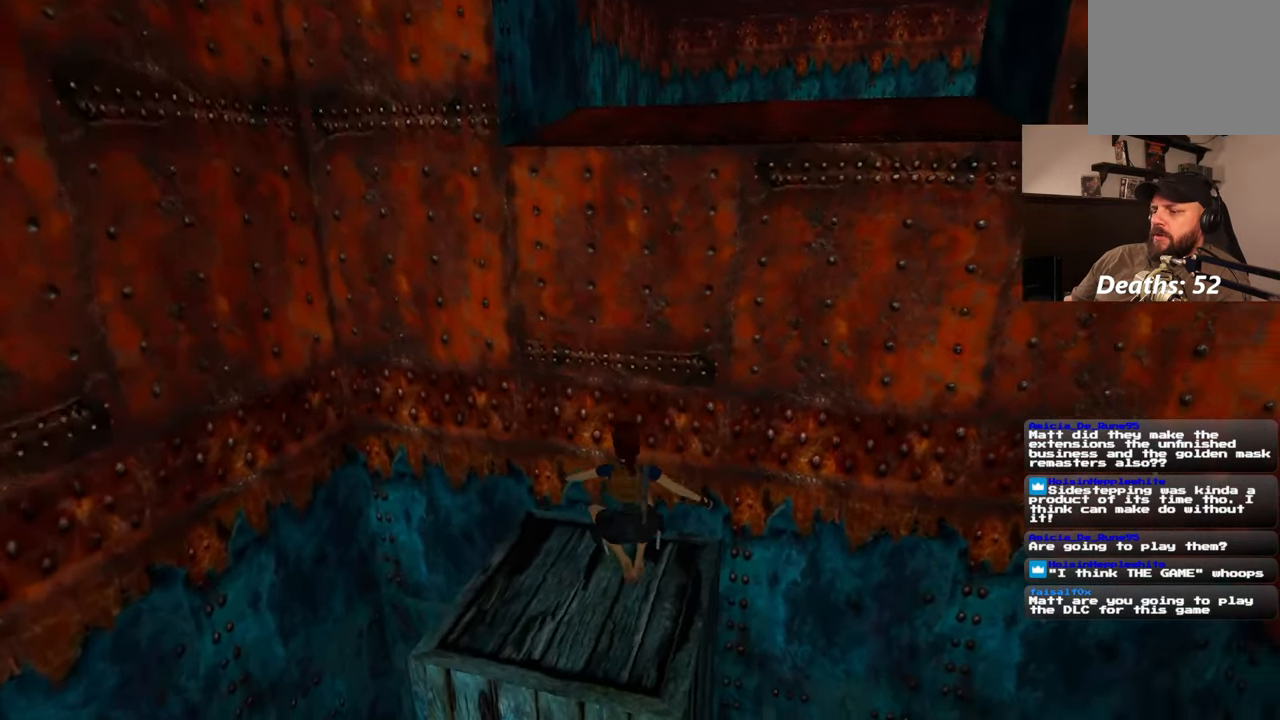
{"dt_ms": 500, "buttons": [], "left_stick": "up", "right_stick": "center", "events": [[167, "right_stick", "center"]]}
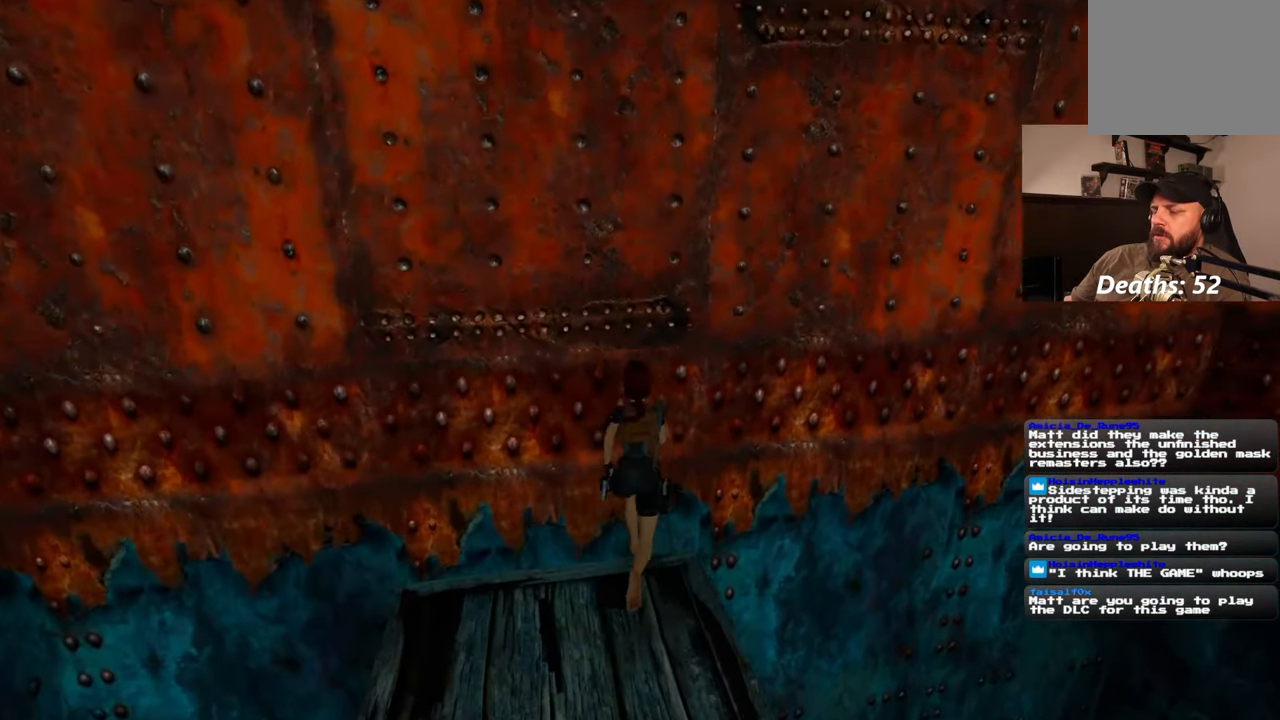
{"dt_ms": 500, "buttons": [], "left_stick": "up", "right_stick": "center", "events": []}
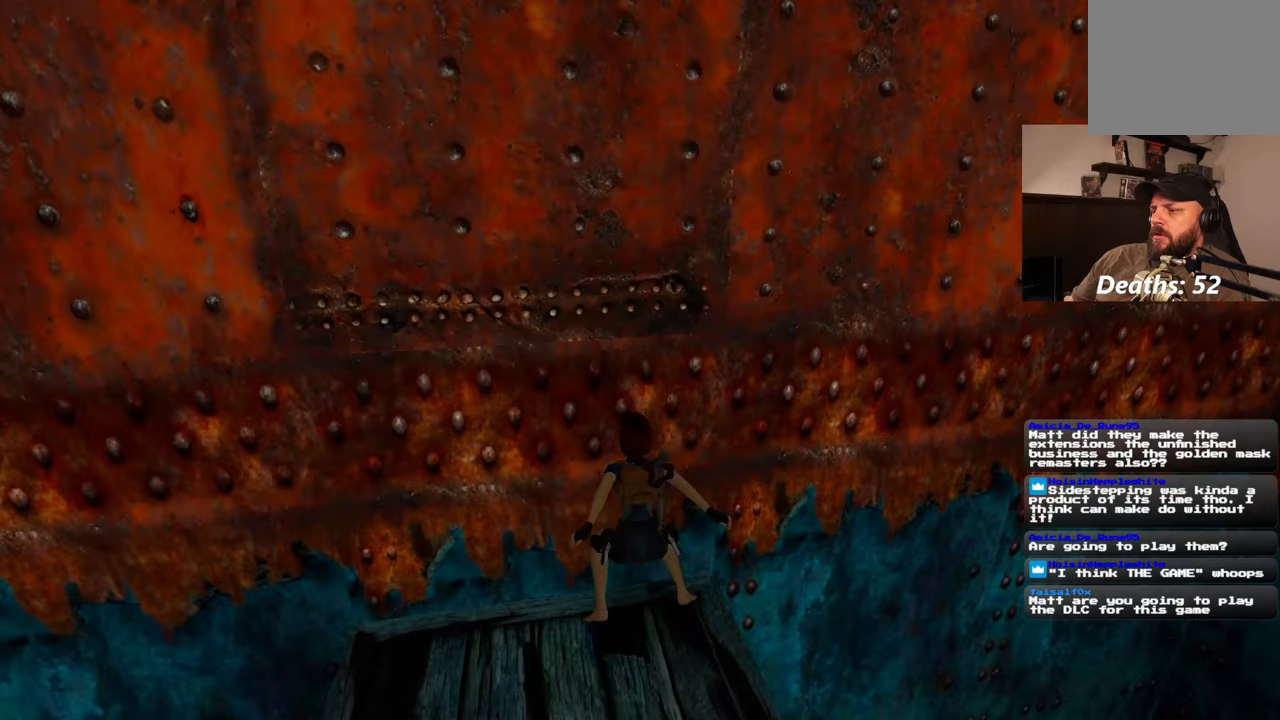
{"dt_ms": 500, "buttons": [], "left_stick": "up", "right_stick": "center", "events": []}
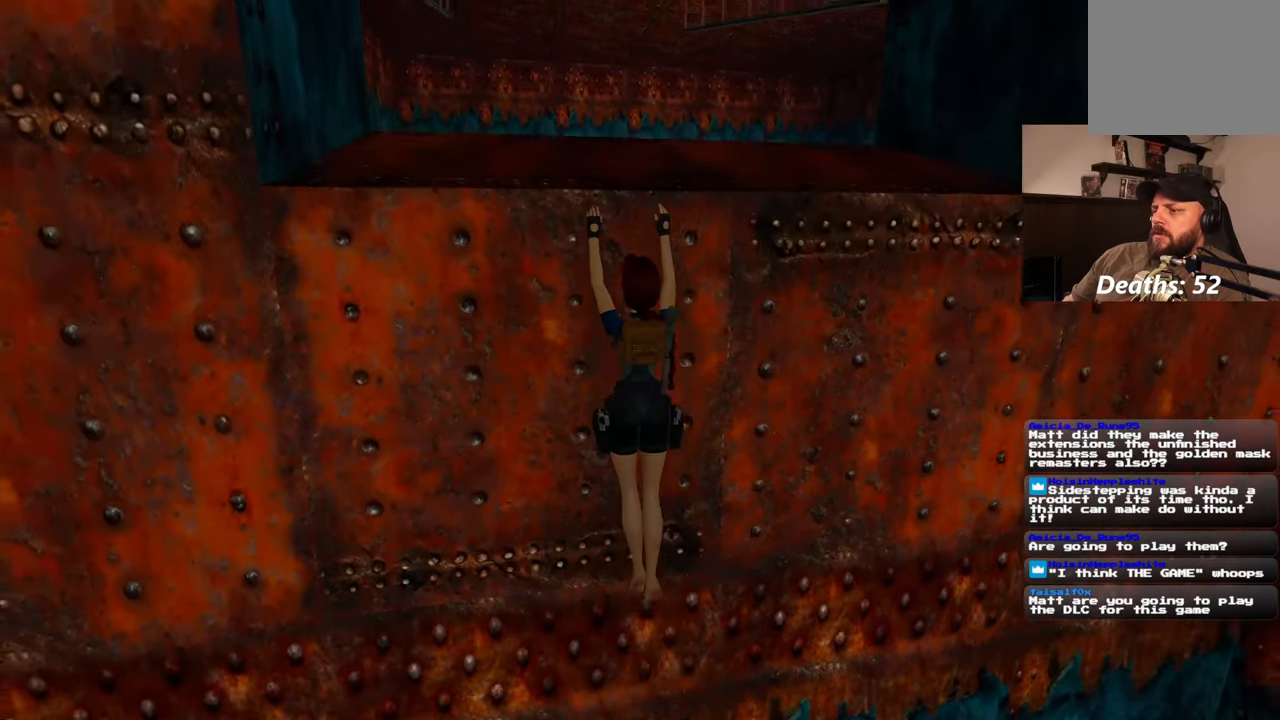
{"dt_ms": 500, "buttons": [], "left_stick": "center", "right_stick": "center", "events": [[467, "left_stick", "center"]]}